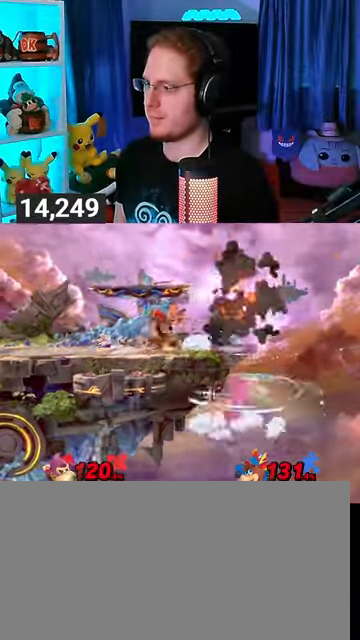
Gameplay with a controller (Nintendo layout); each line is a JSON object with the inputs held at the frame after it. "events" lists button and stick changes between this image and that frame as [ms after this image, input, new state], when the widget could be followed in between. Not read: L3 R3.
{"buttons": [], "left_stick": "center", "right_stick": "center", "events": [[200, "left_stick", "center"]]}
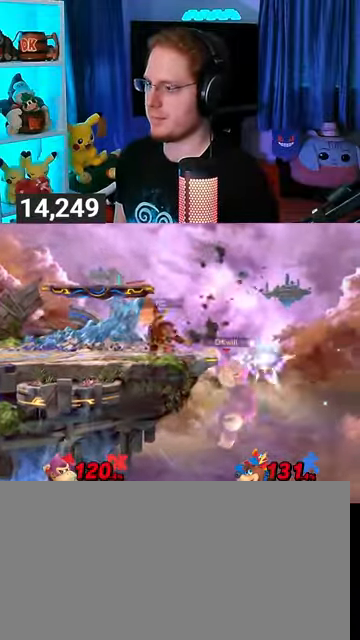
{"buttons": [], "left_stick": "center", "right_stick": "center", "events": []}
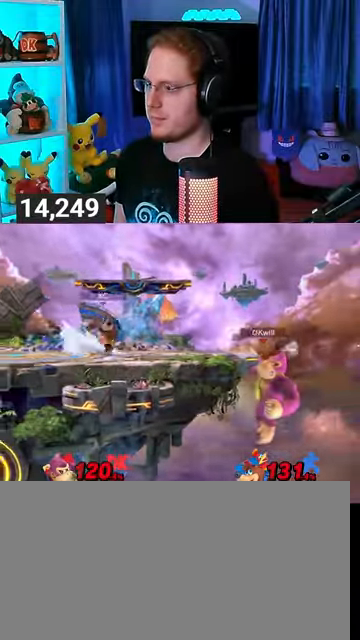
{"buttons": [], "left_stick": "left", "right_stick": "center", "events": [[367, "left_stick", "left"]]}
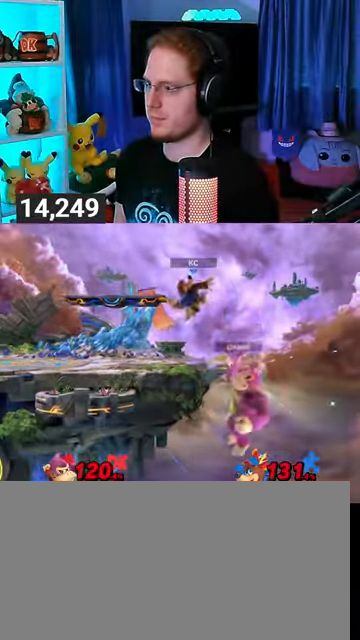
{"buttons": [], "left_stick": "center", "right_stick": "center", "events": [[267, "left_stick", "center"], [400, "R1", "down"], [400, "left_stick", "down"], [467, "R1", "up"], [467, "left_stick", "center"]]}
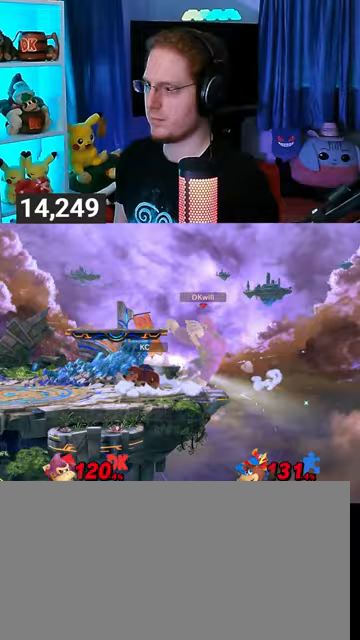
{"buttons": [], "left_stick": "left", "right_stick": "center", "events": [[500, "left_stick", "left"]]}
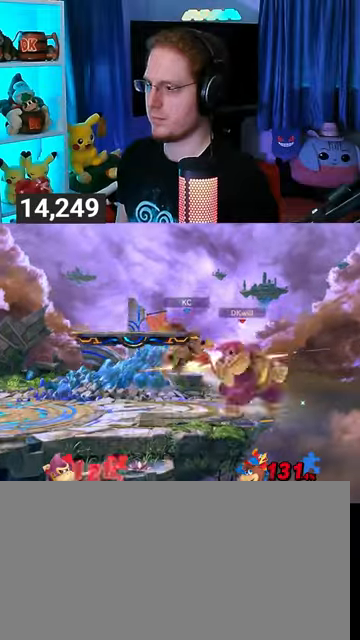
{"buttons": [], "left_stick": "left", "right_stick": "center", "events": []}
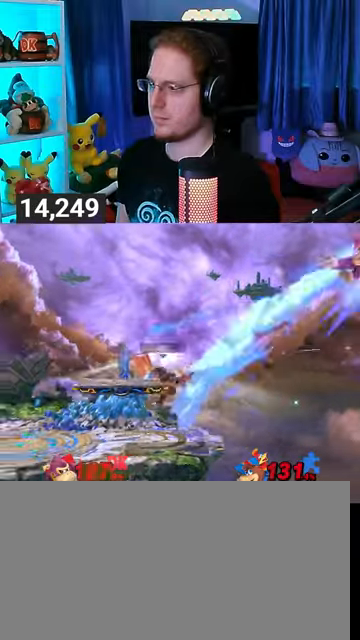
{"buttons": [], "left_stick": "left", "right_stick": "center", "events": []}
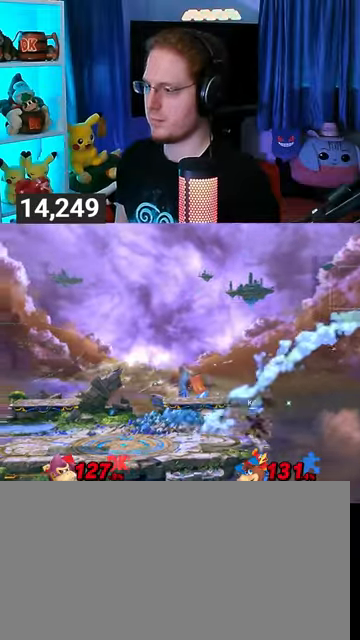
{"buttons": [], "left_stick": "left", "right_stick": "center", "events": []}
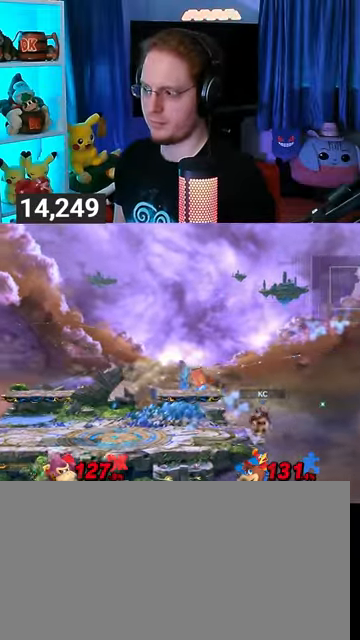
{"buttons": [], "left_stick": "left", "right_stick": "center", "events": []}
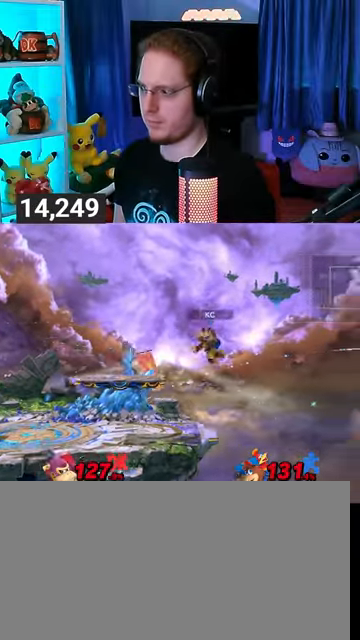
{"buttons": ["L1"], "left_stick": "left", "right_stick": "center", "events": [[500, "L1", "down"]]}
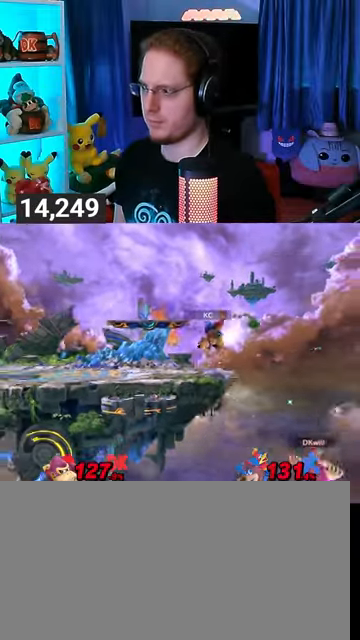
{"buttons": [], "left_stick": "up-left", "right_stick": "center", "events": [[100, "L1", "up"], [233, "left_stick", "up-left"]]}
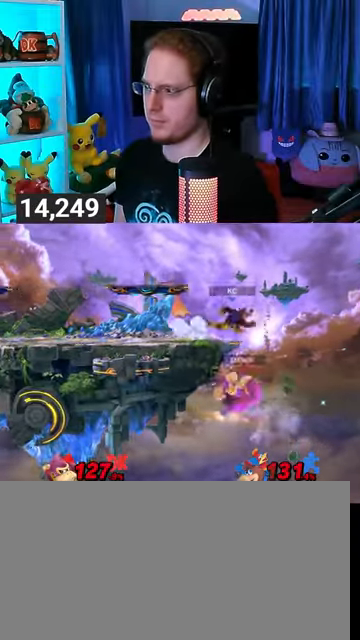
{"buttons": ["R1"], "left_stick": "down-left", "right_stick": "center", "events": [[200, "B", "down"], [233, "B", "up"], [233, "left_stick", "down-left"], [467, "R1", "down"]]}
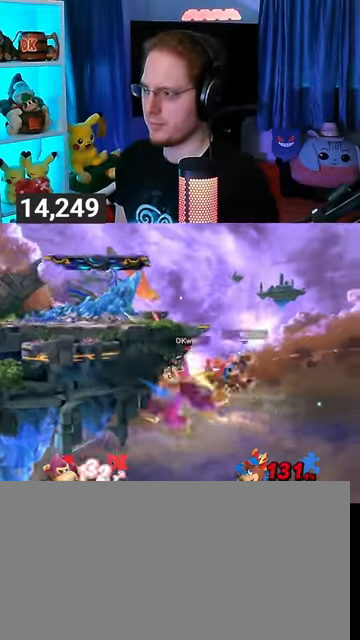
{"buttons": [], "left_stick": "down", "right_stick": "center", "events": [[133, "R1", "up"], [267, "left_stick", "up-left"], [400, "B", "down"], [433, "B", "up"], [467, "left_stick", "down"]]}
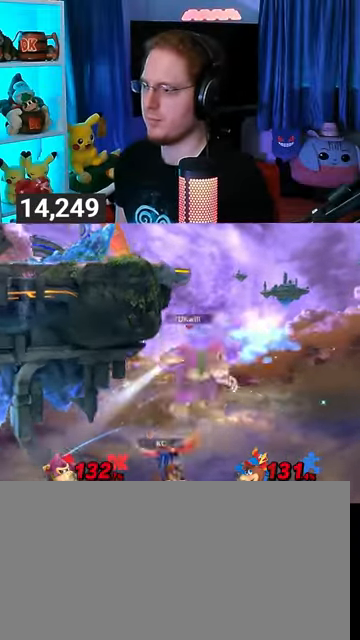
{"buttons": ["Y"], "left_stick": "down-left", "right_stick": "center", "events": [[100, "left_stick", "down-left"], [167, "Y", "down"]]}
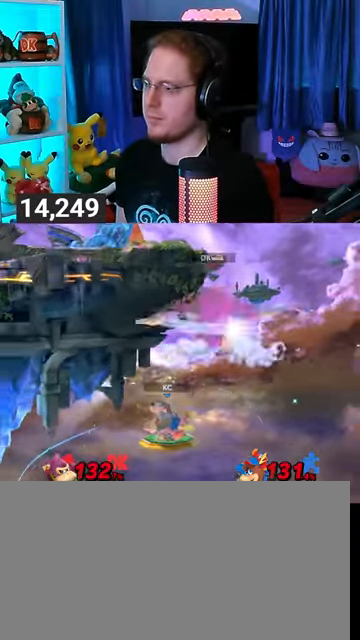
{"buttons": [], "left_stick": "up-left", "right_stick": "center", "events": [[433, "Y", "up"], [433, "left_stick", "up-left"]]}
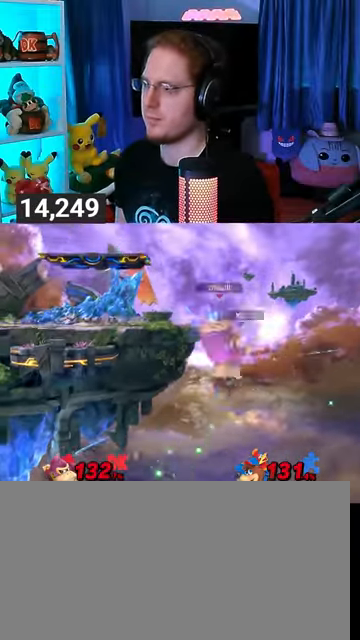
{"buttons": [], "left_stick": "left", "right_stick": "center", "events": [[100, "left_stick", "right"], [167, "left_stick", "center"], [267, "A", "down"], [267, "Y", "down"], [300, "Y", "up"], [333, "A", "up"], [367, "left_stick", "left"], [400, "Y", "down"], [500, "Y", "up"]]}
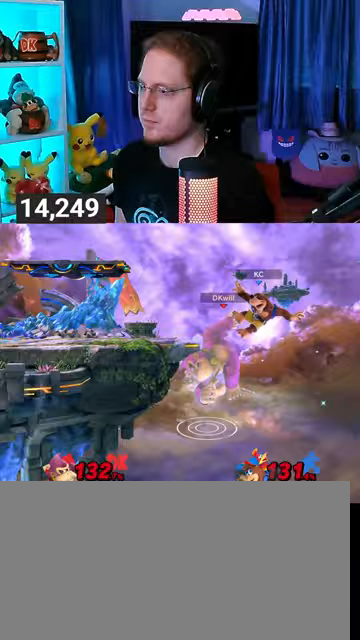
{"buttons": [], "left_stick": "down-left", "right_stick": "center", "events": [[33, "Y", "down"], [67, "Y", "up"], [100, "Y", "down"], [300, "Y", "up"], [467, "left_stick", "down-left"]]}
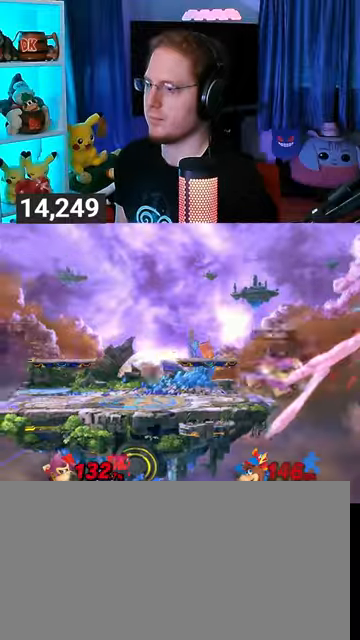
{"buttons": [], "left_stick": "up-left", "right_stick": "center", "events": [[133, "Y", "down"], [133, "left_stick", "center"], [167, "A", "down"], [167, "Y", "up"], [267, "A", "up"], [333, "left_stick", "left"], [400, "left_stick", "up-left"]]}
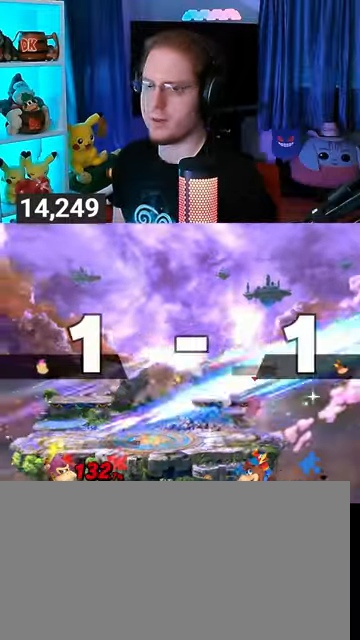
{"buttons": [], "left_stick": "left", "right_stick": "center", "events": [[33, "left_stick", "down-left"], [167, "left_stick", "center"], [267, "left_stick", "right"], [333, "left_stick", "center"], [400, "left_stick", "right"], [467, "left_stick", "left"]]}
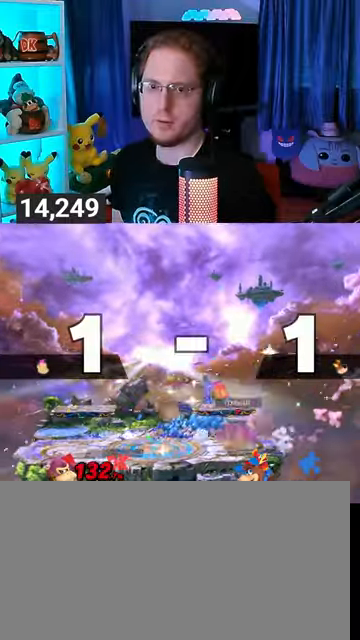
{"buttons": [], "left_stick": "left", "right_stick": "center", "events": [[67, "Y", "down"], [100, "A", "down"], [100, "left_stick", "center"], [133, "Y", "up"], [167, "A", "up"], [333, "left_stick", "up-left"], [500, "left_stick", "left"]]}
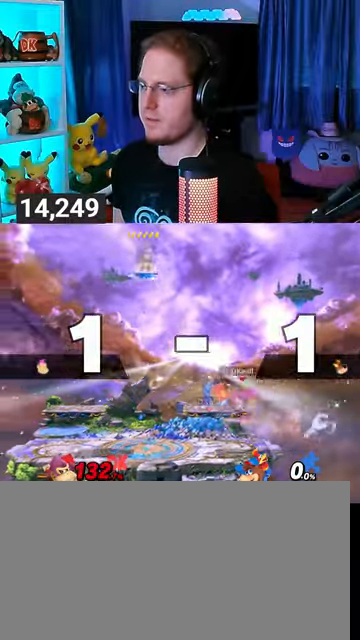
{"buttons": [], "left_stick": "left", "right_stick": "center", "events": [[33, "left_stick", "down-left"], [100, "left_stick", "center"], [233, "left_stick", "right"], [333, "left_stick", "left"]]}
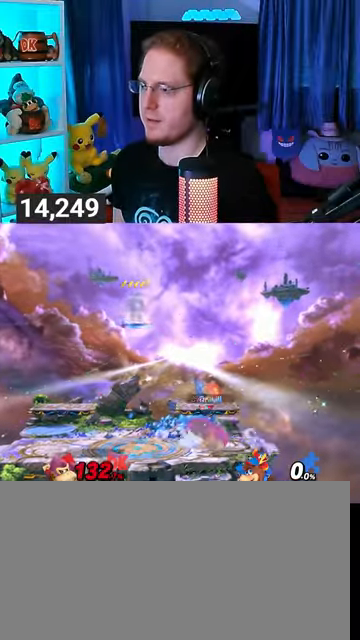
{"buttons": [], "left_stick": "left", "right_stick": "center", "events": []}
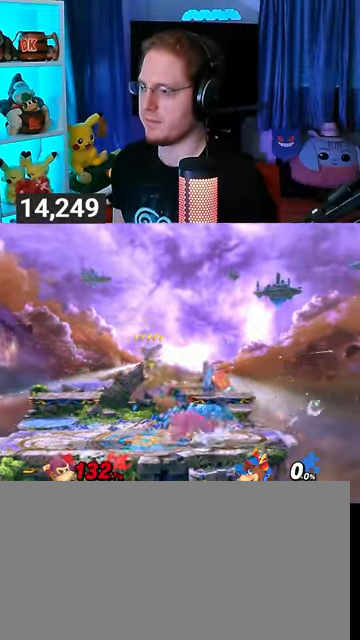
{"buttons": ["Y", "R1"], "left_stick": "right", "right_stick": "center", "events": [[33, "R1", "down"], [200, "left_stick", "center"], [300, "Y", "down"], [400, "left_stick", "right"]]}
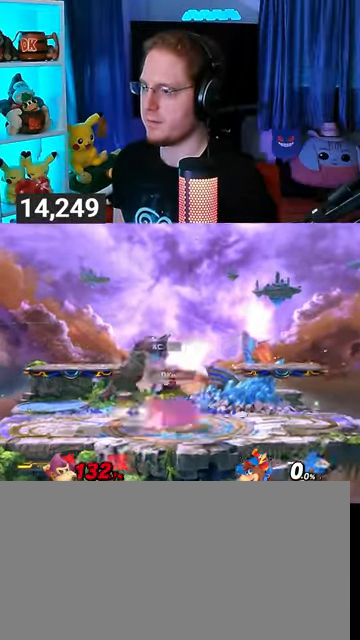
{"buttons": ["R1"], "left_stick": "center", "right_stick": "center", "events": [[133, "R1", "up"], [133, "Y", "up"], [333, "left_stick", "center"], [467, "R1", "down"]]}
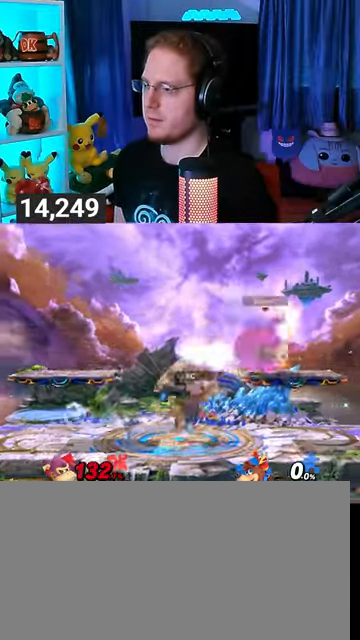
{"buttons": ["R1"], "left_stick": "center", "right_stick": "center", "events": []}
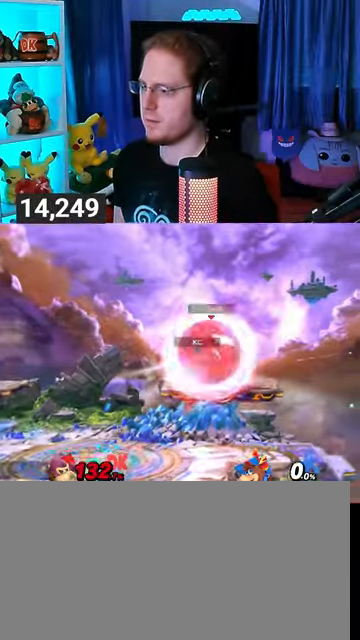
{"buttons": [], "left_stick": "right", "right_stick": "center", "events": [[167, "Y", "down"], [233, "left_stick", "right"], [400, "Y", "up"], [433, "R1", "up"]]}
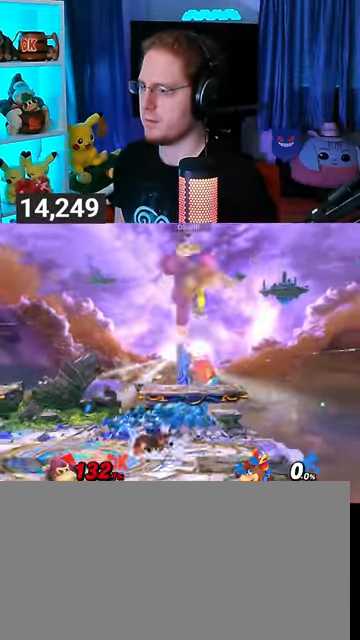
{"buttons": [], "left_stick": "left", "right_stick": "center", "events": [[200, "left_stick", "center"], [267, "left_stick", "down-right"], [300, "B", "down"], [333, "left_stick", "down-left"], [367, "B", "up"], [433, "left_stick", "left"]]}